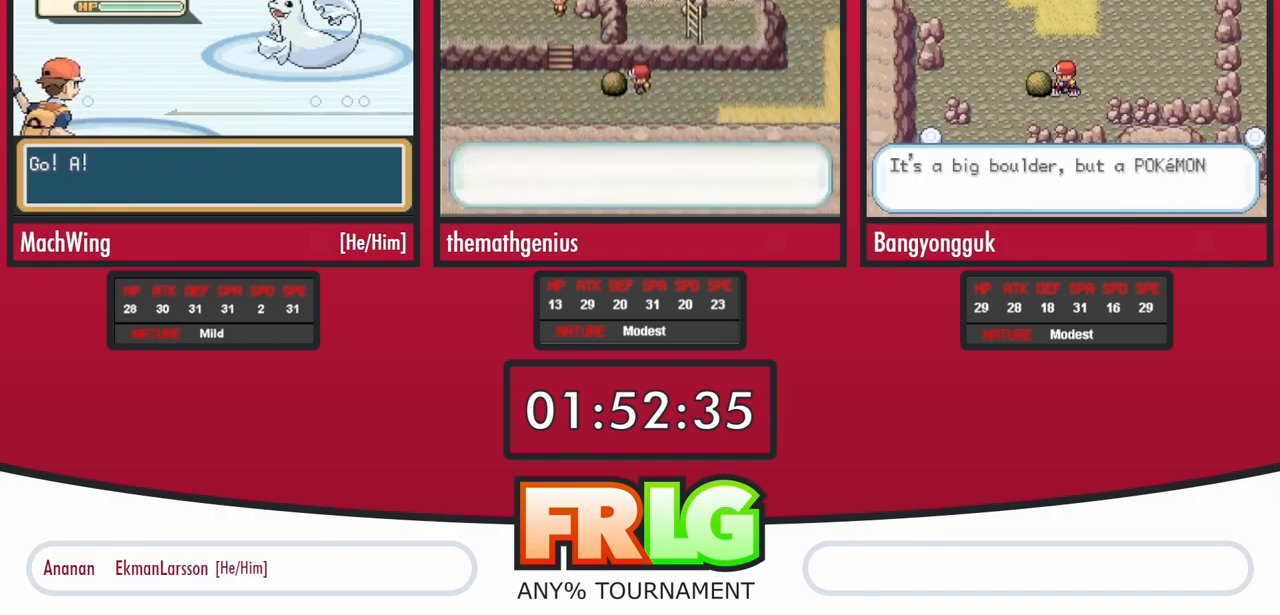
Gameplay with a controller (Nintendo layout); each line is a JSON object with the inputs held at the frame after it (dt_ms = milliseconds from this image to that frame). "events" lists button and stick changes between this image and that frame as [ms after this image, input, new state], when the widget could be followed in between. Not read: L3 R3.
{"dt_ms": 500, "buttons": ["B"], "events": []}
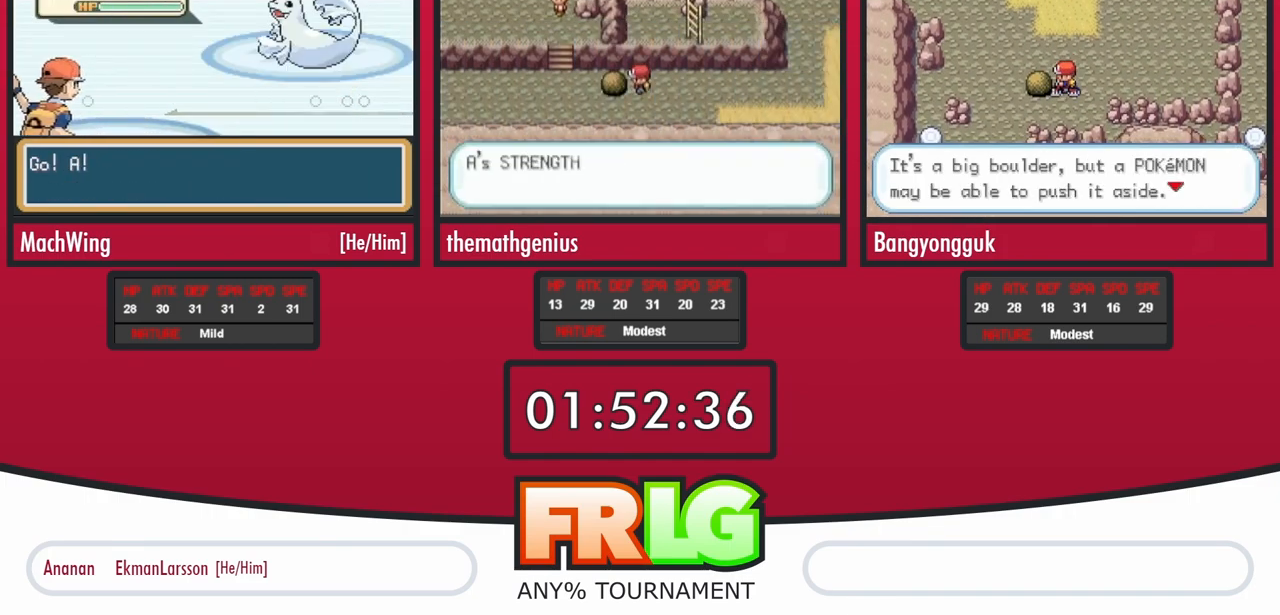
{"dt_ms": 500, "buttons": ["B"], "events": []}
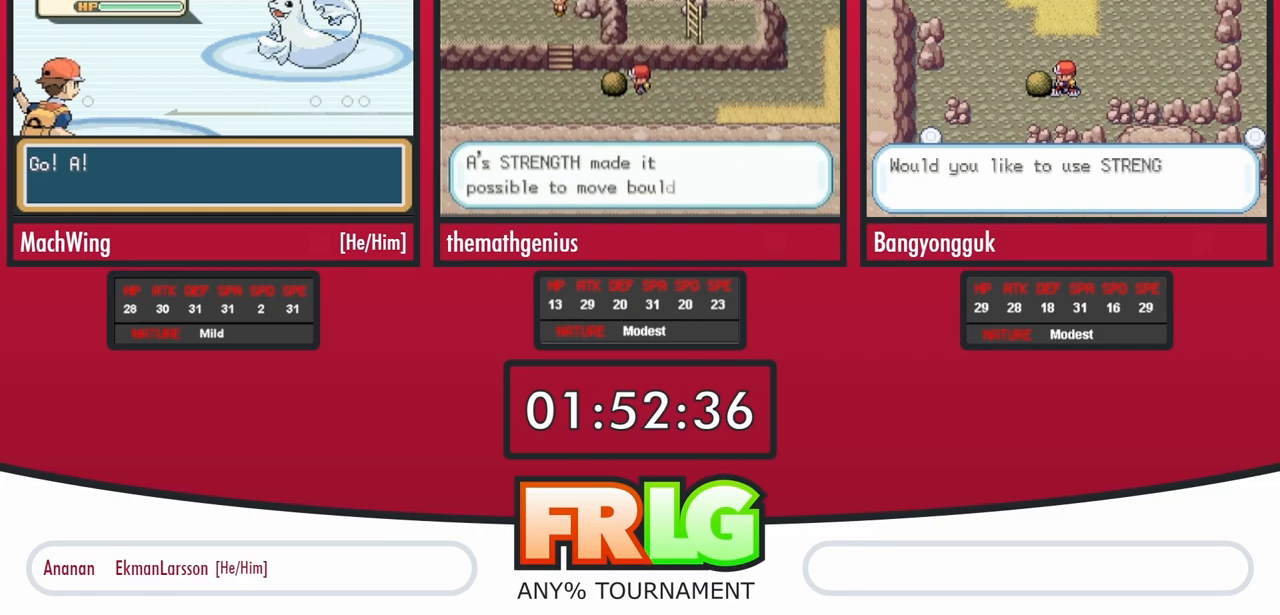
{"dt_ms": 500, "buttons": ["B"], "events": []}
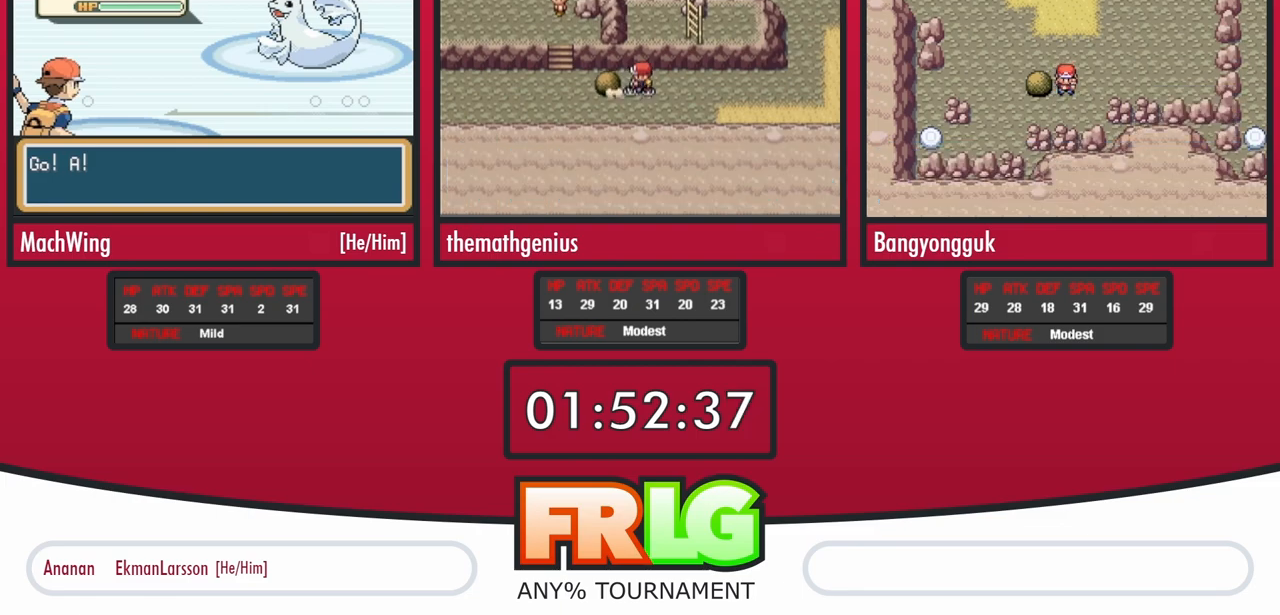
{"dt_ms": 500, "buttons": ["B"], "events": []}
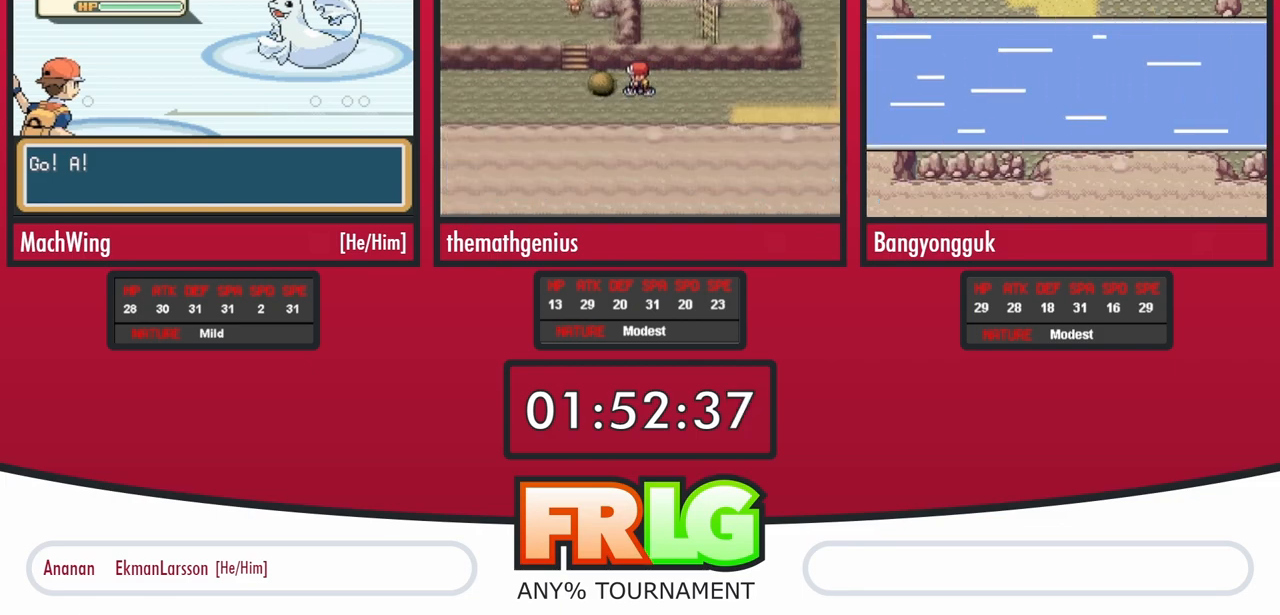
{"dt_ms": 500, "buttons": ["B"], "events": []}
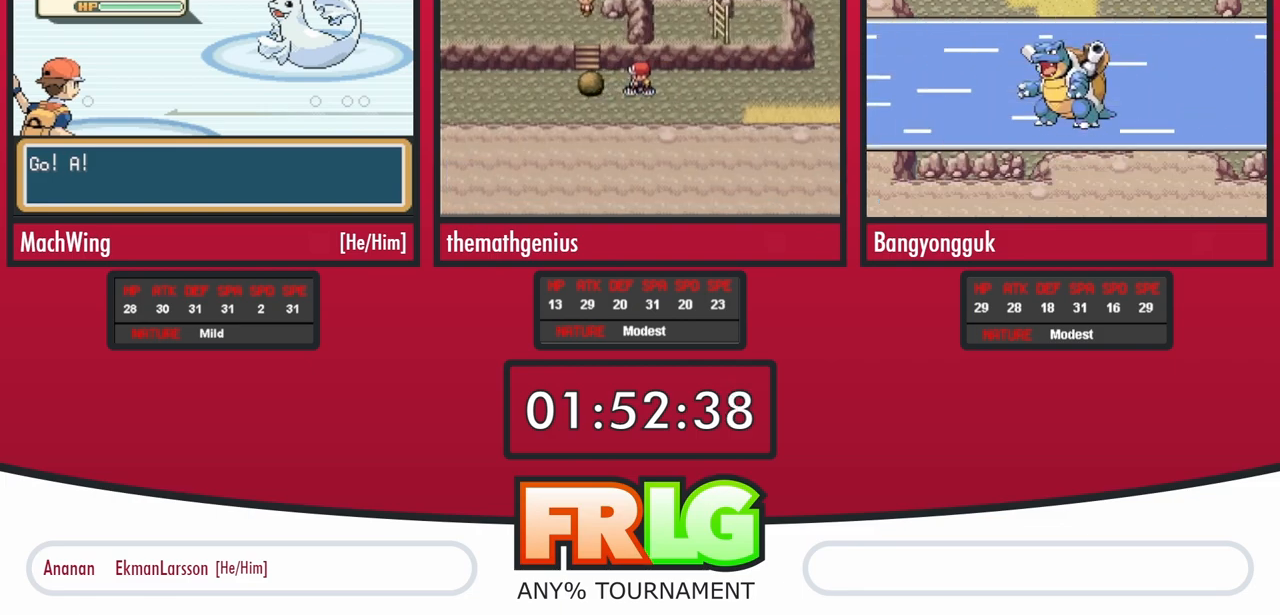
{"dt_ms": 500, "buttons": ["B"], "events": []}
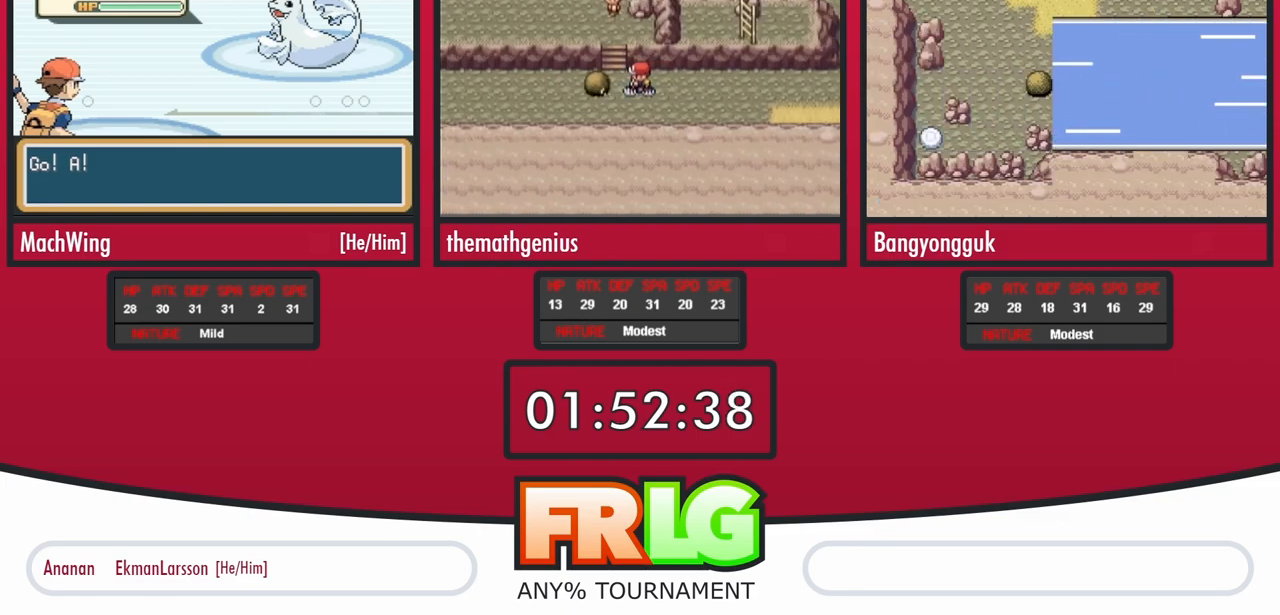
{"dt_ms": 500, "buttons": ["B"], "events": []}
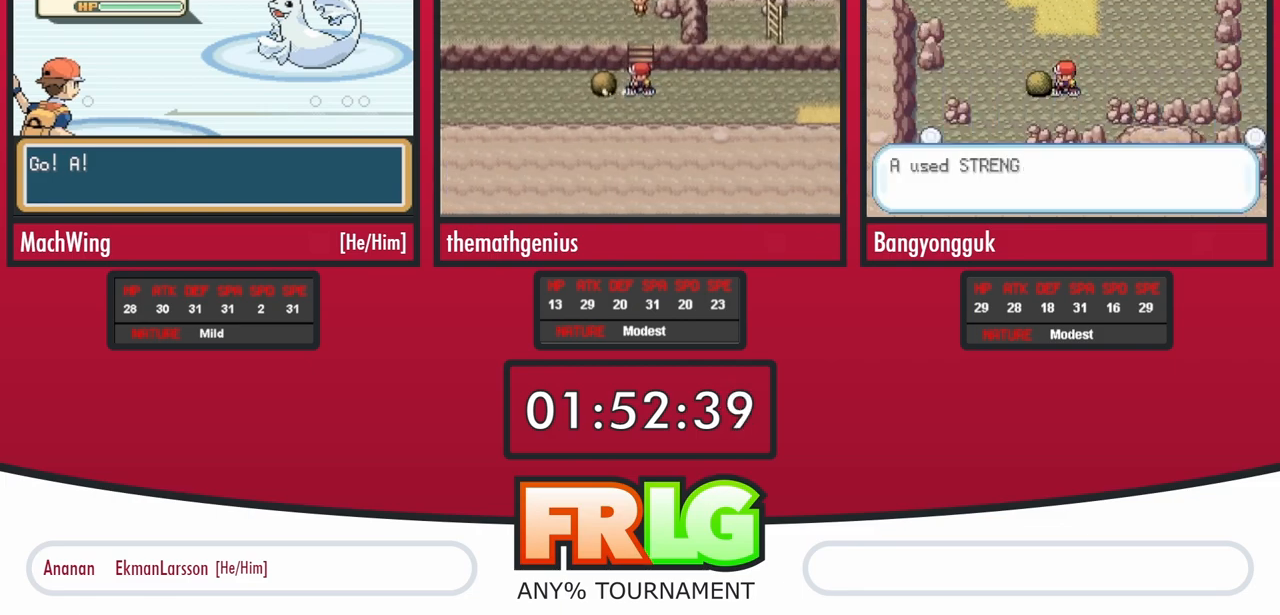
{"dt_ms": 500, "buttons": [], "events": [[367, "B", "up"]]}
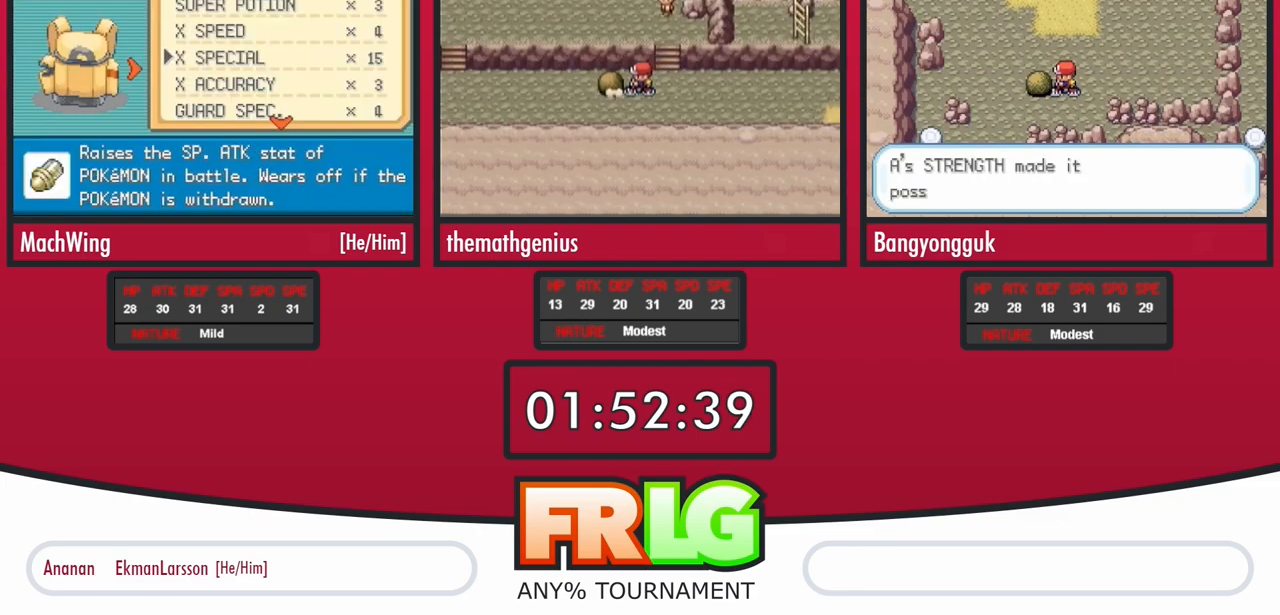
{"dt_ms": 500, "buttons": ["L1"], "events": [[183, "L1", "down"], [317, "L1", "up"], [433, "L1", "down"]]}
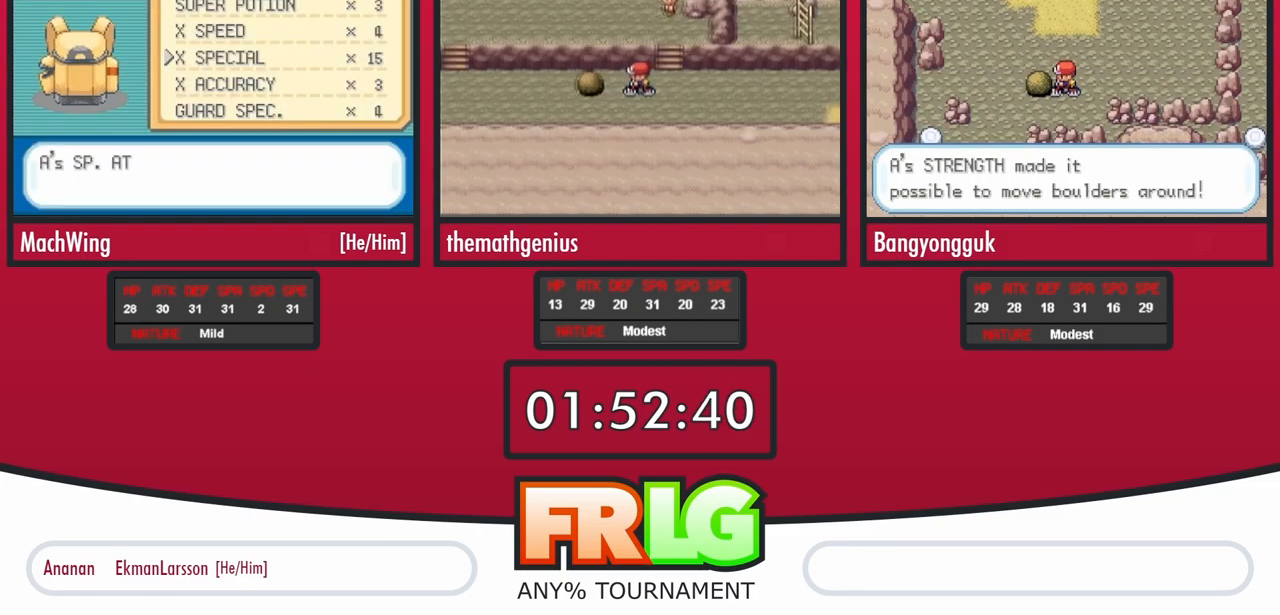
{"dt_ms": 500, "buttons": []}
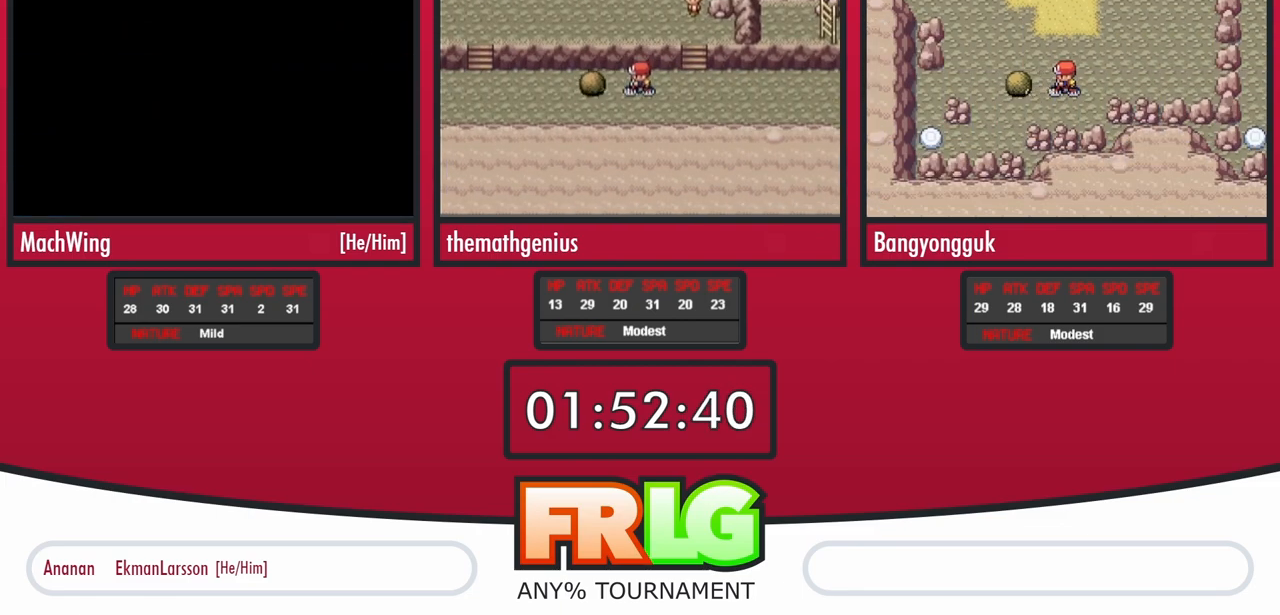
{"dt_ms": 1000, "buttons": ["B", "L1"]}
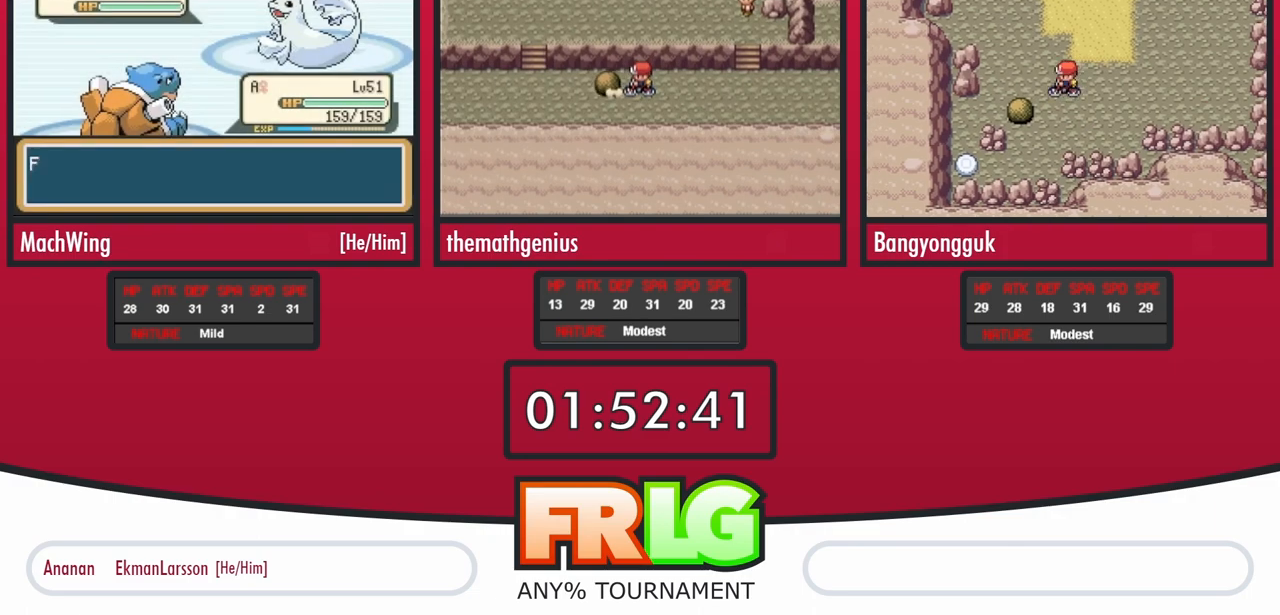
{"dt_ms": 500, "buttons": [], "events": [[17, "B", "up"], [17, "L1", "up"], [100, "L1", "down"], [117, "B", "down"], [217, "B", "up"], [217, "L1", "up"], [317, "B", "down"], [317, "L1", "down"], [417, "B", "up"], [433, "L1", "up"]]}
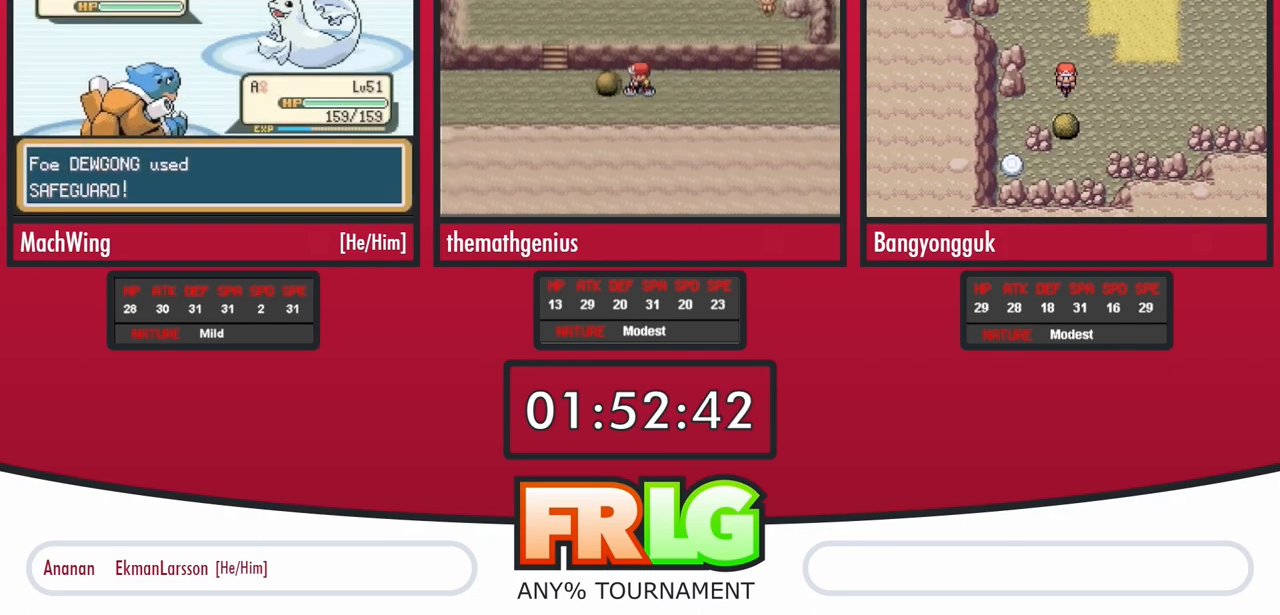
{"dt_ms": 500, "buttons": ["B", "L1"], "events": [[67, "B", "down"], [67, "L1", "down"], [150, "B", "up"], [167, "L1", "up"], [267, "B", "down"], [267, "L1", "down"], [350, "L1", "up"], [367, "B", "up"], [450, "B", "down"], [450, "L1", "down"]]}
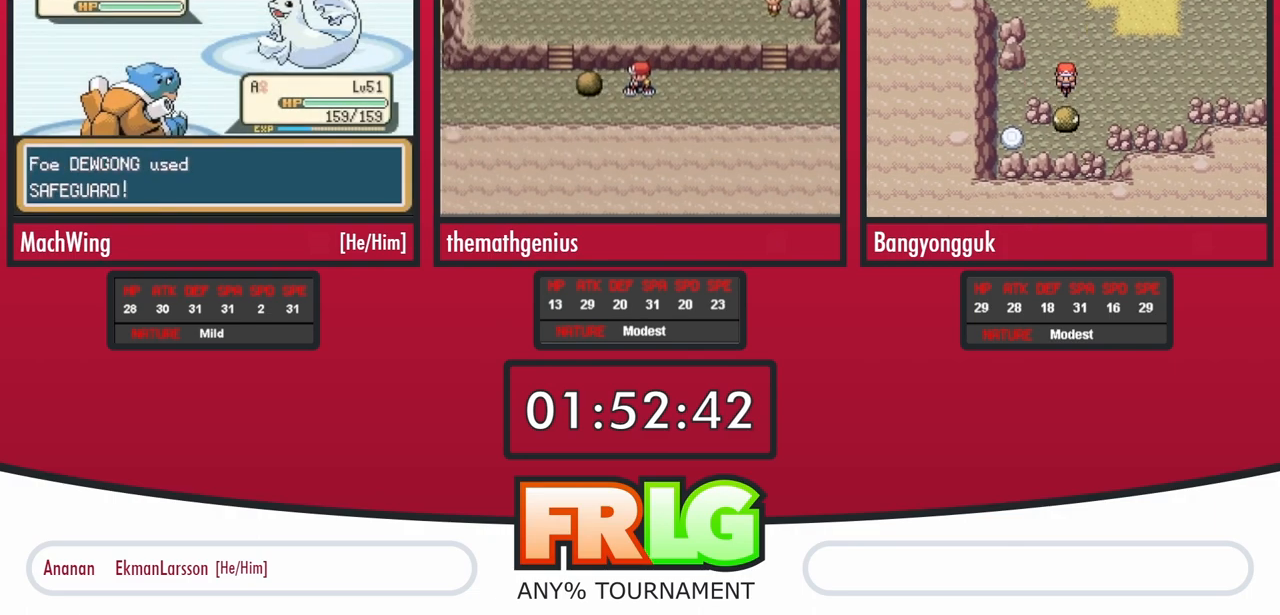
{"dt_ms": 500, "buttons": ["B"], "events": [[50, "B", "up"], [67, "L1", "up"], [150, "B", "down"], [167, "L1", "down"], [233, "B", "up"], [233, "L1", "up"], [333, "B", "down"], [333, "L1", "down"], [417, "B", "up"], [417, "L1", "up"], [500, "B", "down"]]}
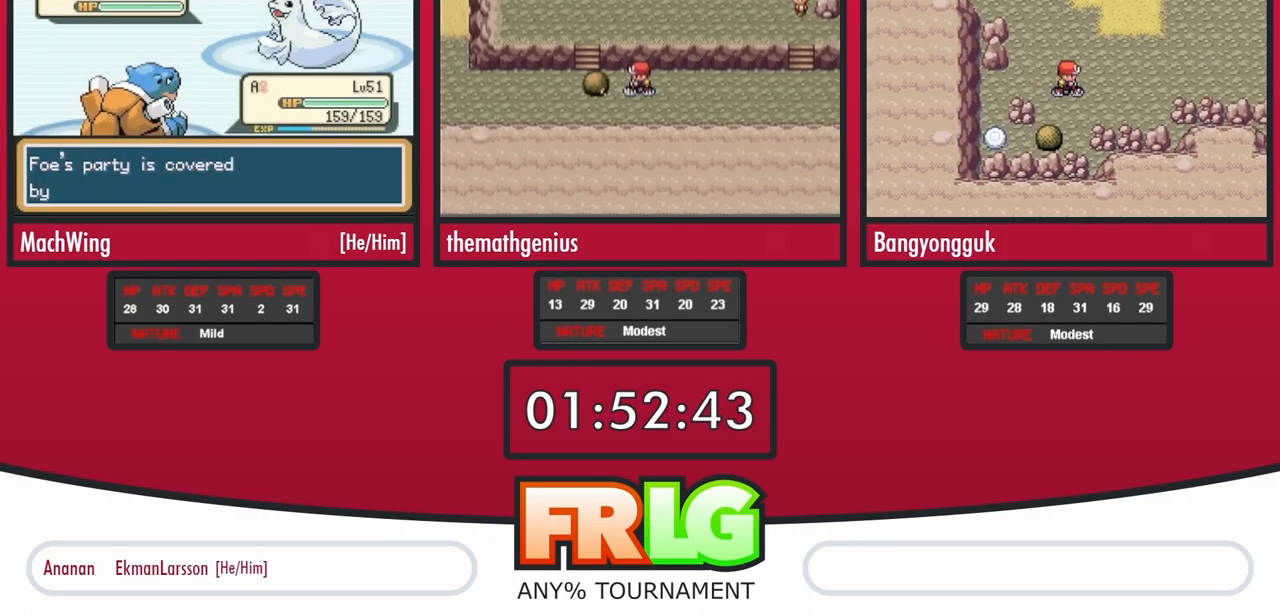
{"dt_ms": 500, "buttons": [], "events": [[100, "B", "up"], [183, "B", "down"], [300, "B", "up"]]}
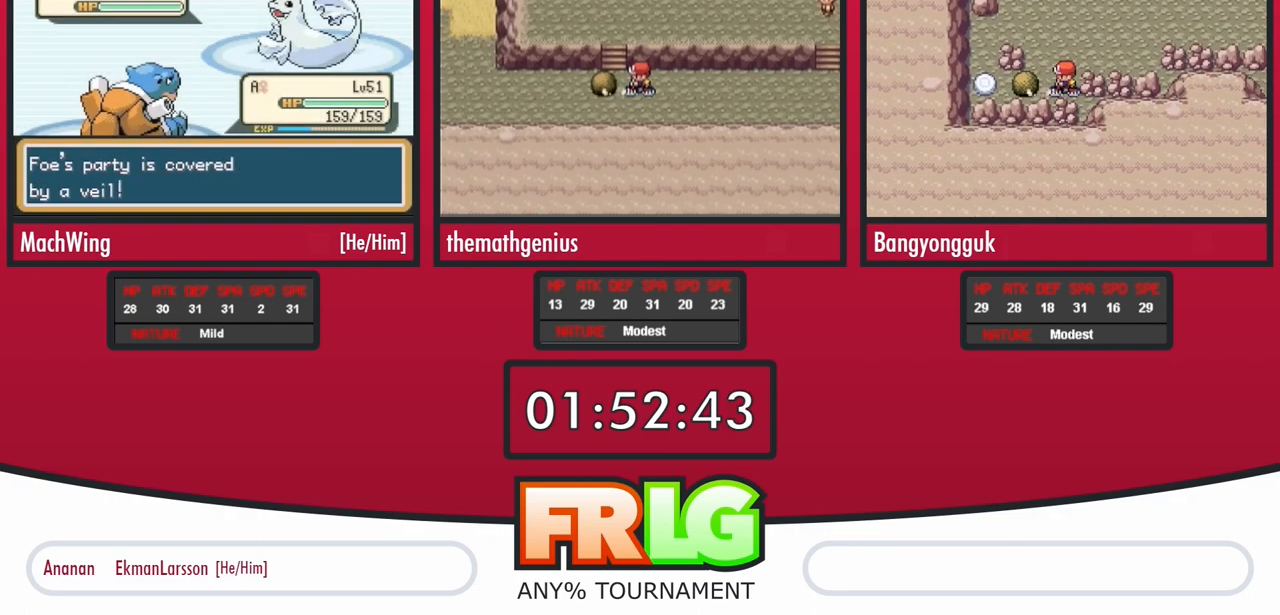
{"dt_ms": 500, "buttons": [], "events": [[300, "L1", "down"], [417, "L1", "up"]]}
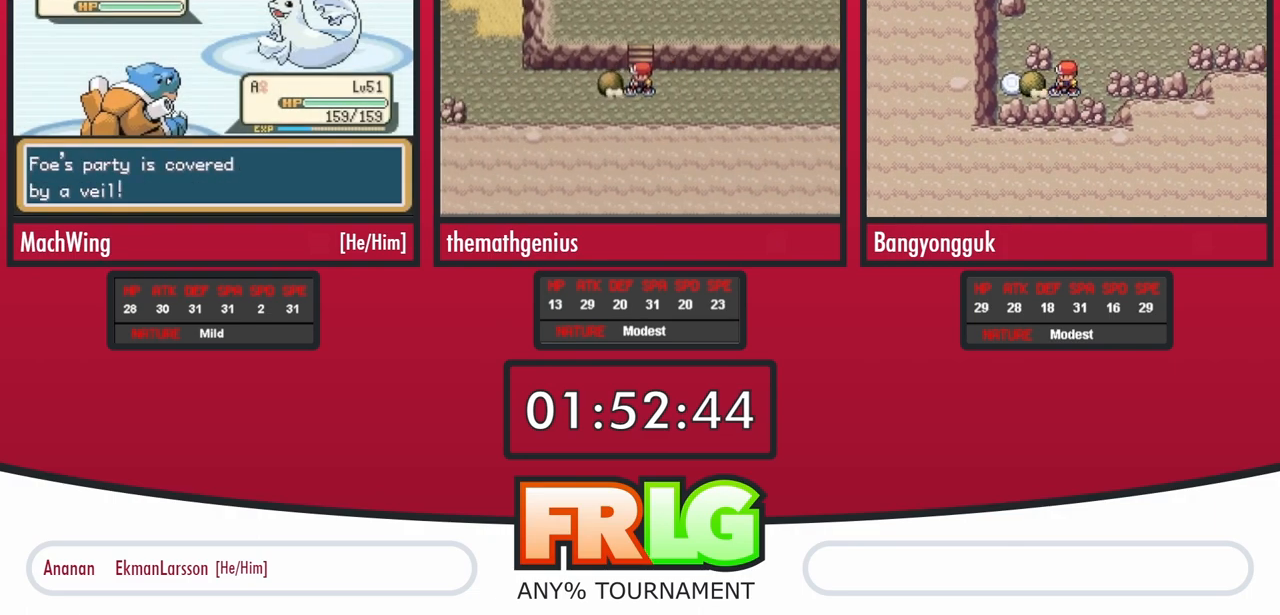
{"dt_ms": 500, "buttons": ["L1"], "events": [[33, "L1", "down"], [133, "L1", "up"], [217, "L1", "down"], [333, "L1", "up"], [433, "L1", "down"]]}
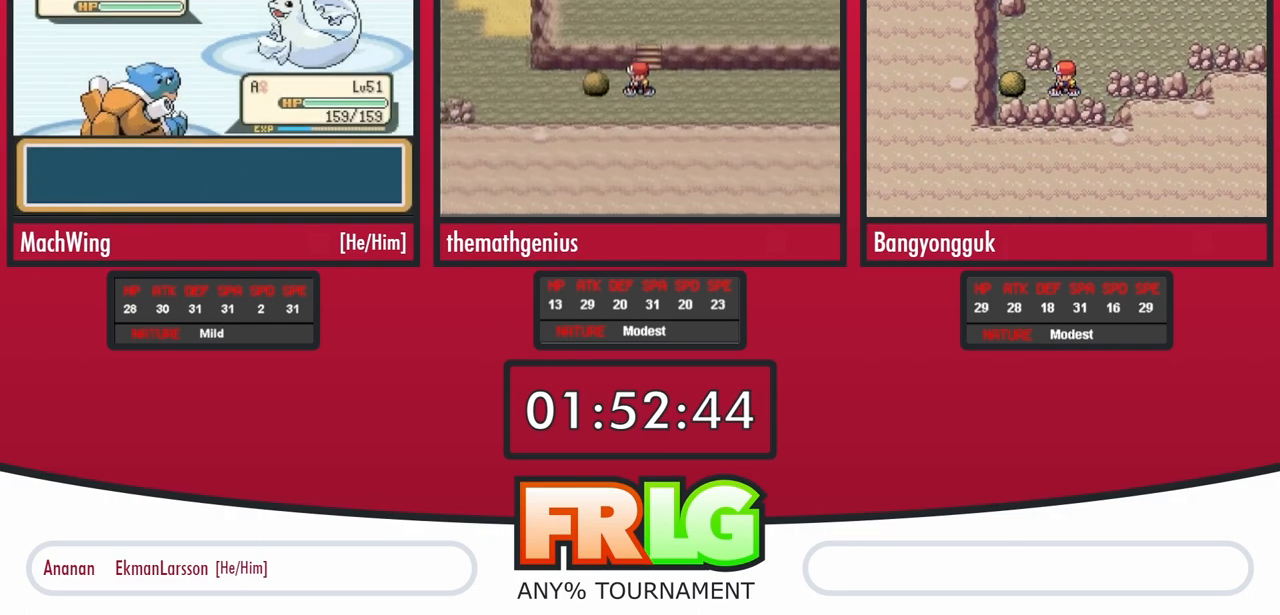
{"dt_ms": 500, "buttons": []}
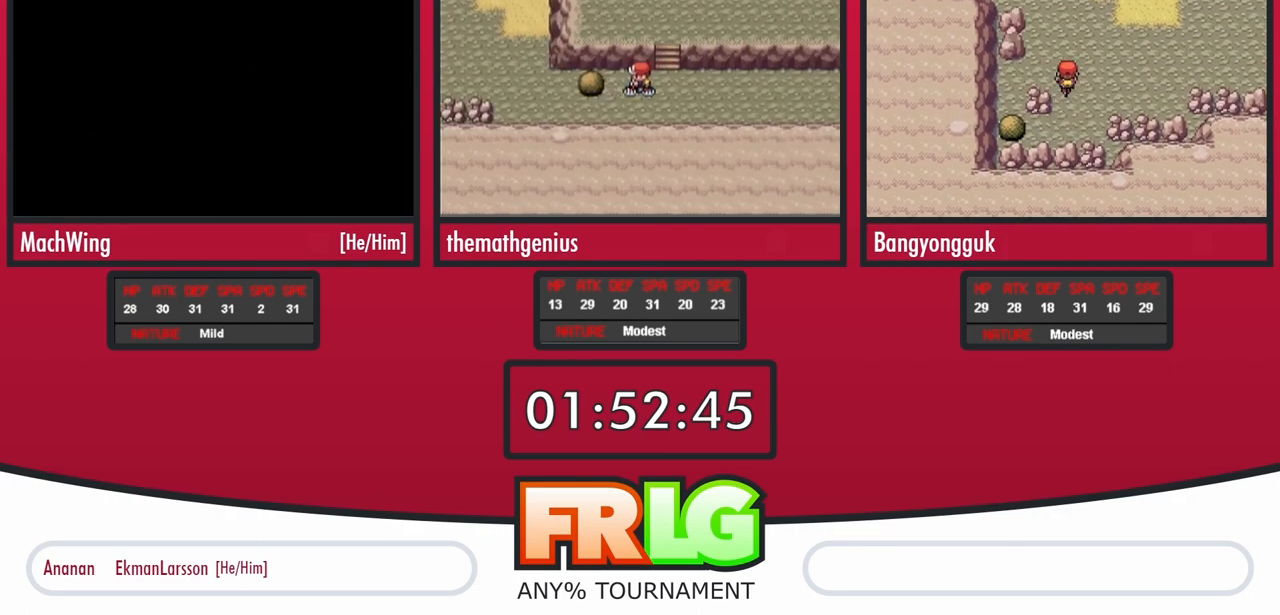
{"dt_ms": 500, "buttons": ["A", "L1"], "events": [[33, "A", "down"], [83, "L1", "down"], [100, "A", "up"], [150, "L1", "up"], [183, "A", "down"], [233, "A", "up"], [267, "L1", "down"], [317, "A", "down"], [367, "L1", "up"], [400, "A", "up"], [483, "A", "down"], [483, "L1", "down"]]}
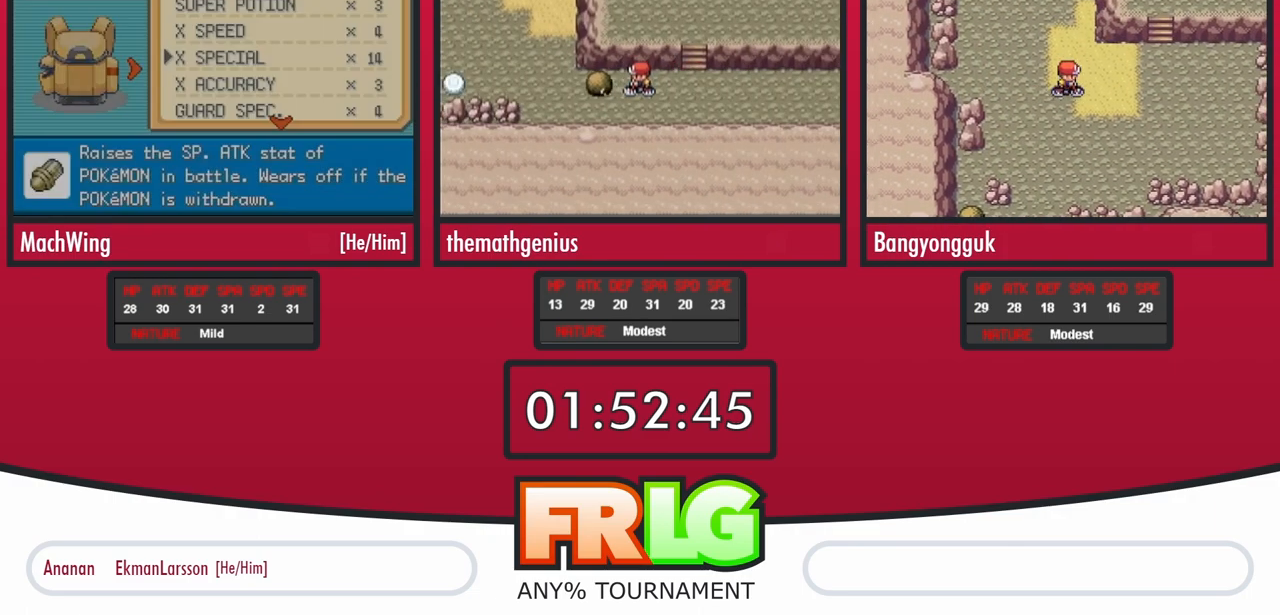
{"dt_ms": 1000, "buttons": ["A"], "events": [[33, "A", "up"], [100, "L1", "up"], [183, "L1", "down"], [283, "L1", "up"], [367, "L1", "down"], [517, "L1", "up"], [583, "L1", "down"], [717, "L1", "up"], [800, "L1", "down"], [833, "A", "down"], [900, "A", "up"], [917, "L1", "up"], [1000, "A", "down"]]}
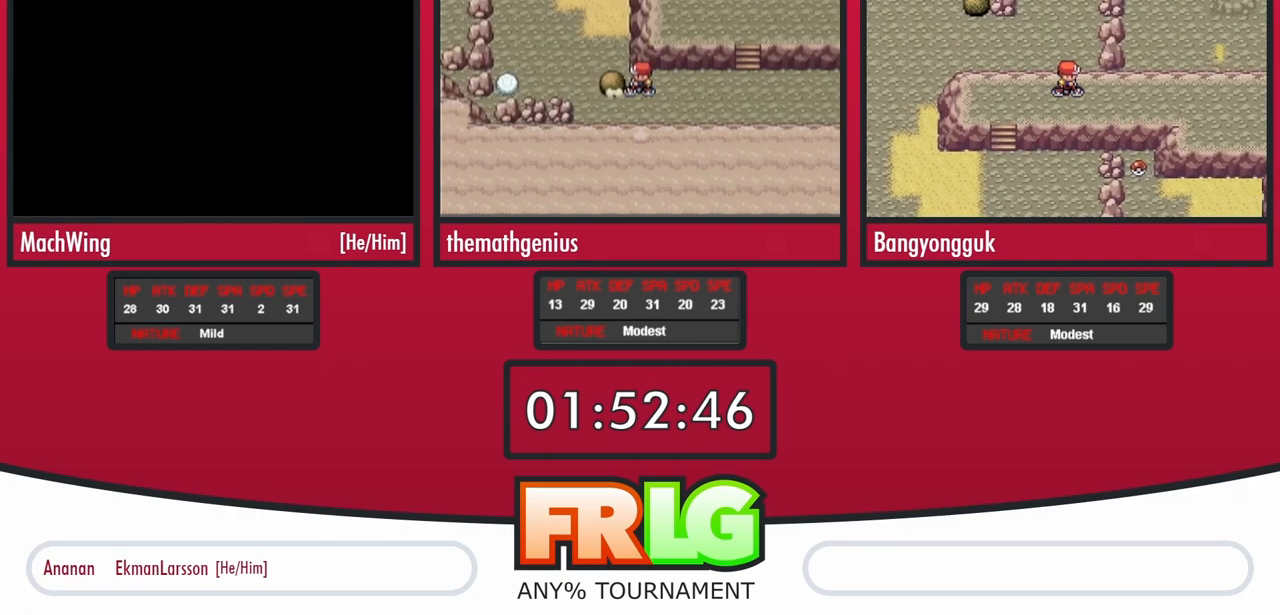
{"dt_ms": 500, "buttons": ["A"], "events": [[67, "A", "up"], [133, "A", "down"], [200, "A", "up"], [300, "A", "down"], [367, "A", "up"], [450, "A", "down"]]}
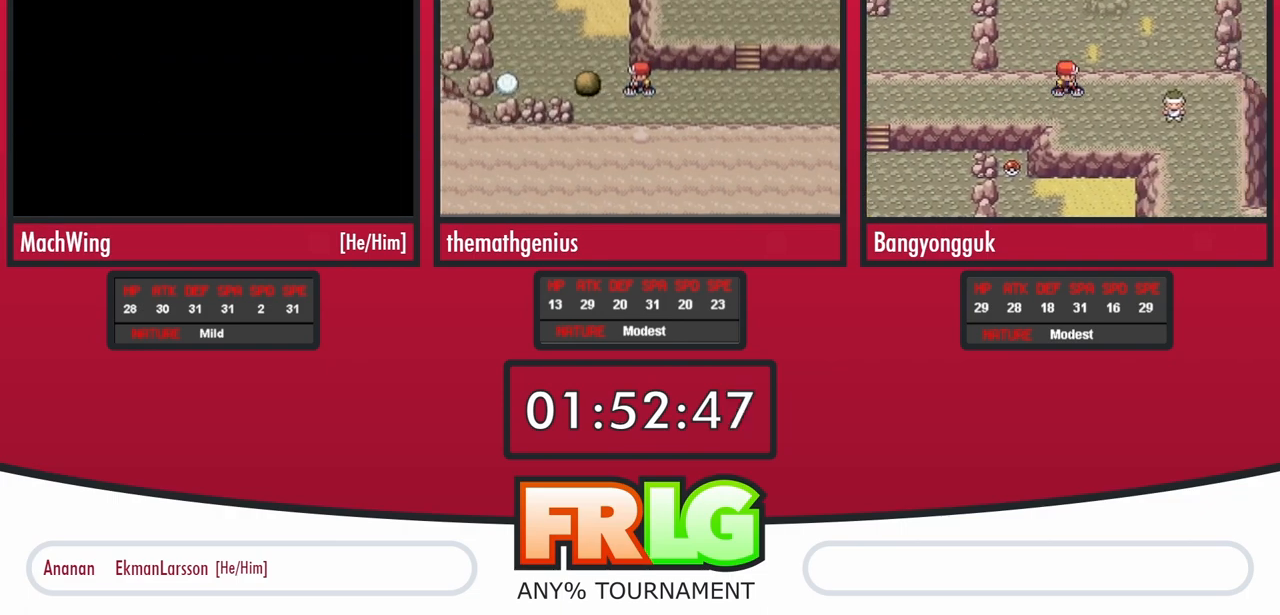
{"dt_ms": 500, "buttons": []}
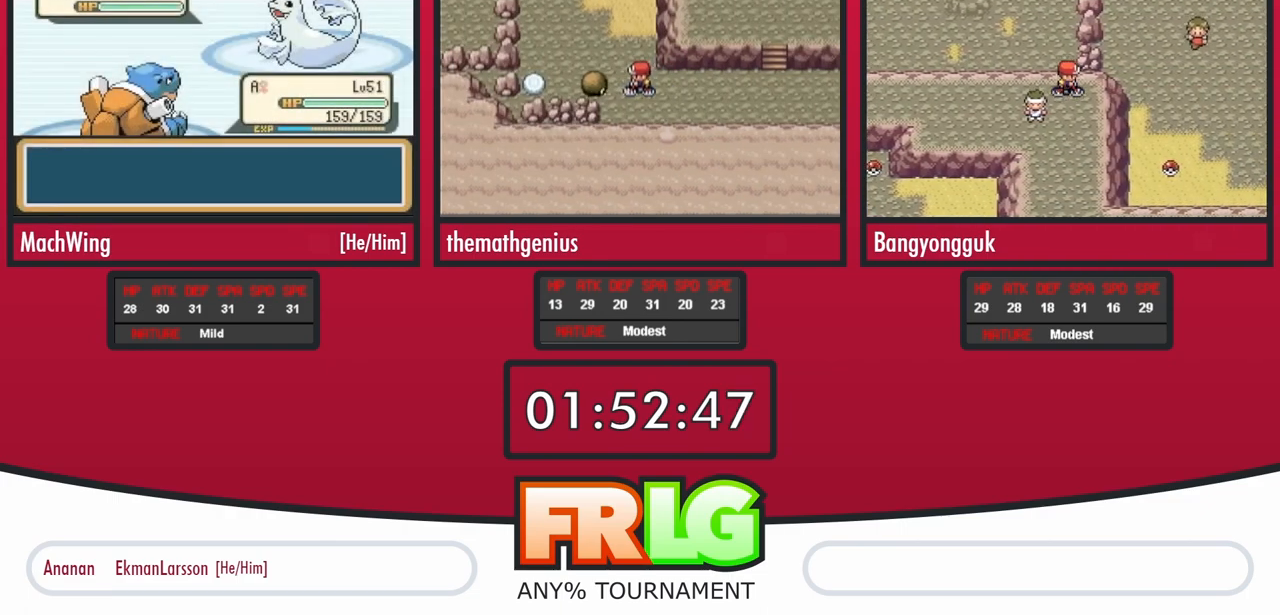
{"dt_ms": 500, "buttons": [], "events": []}
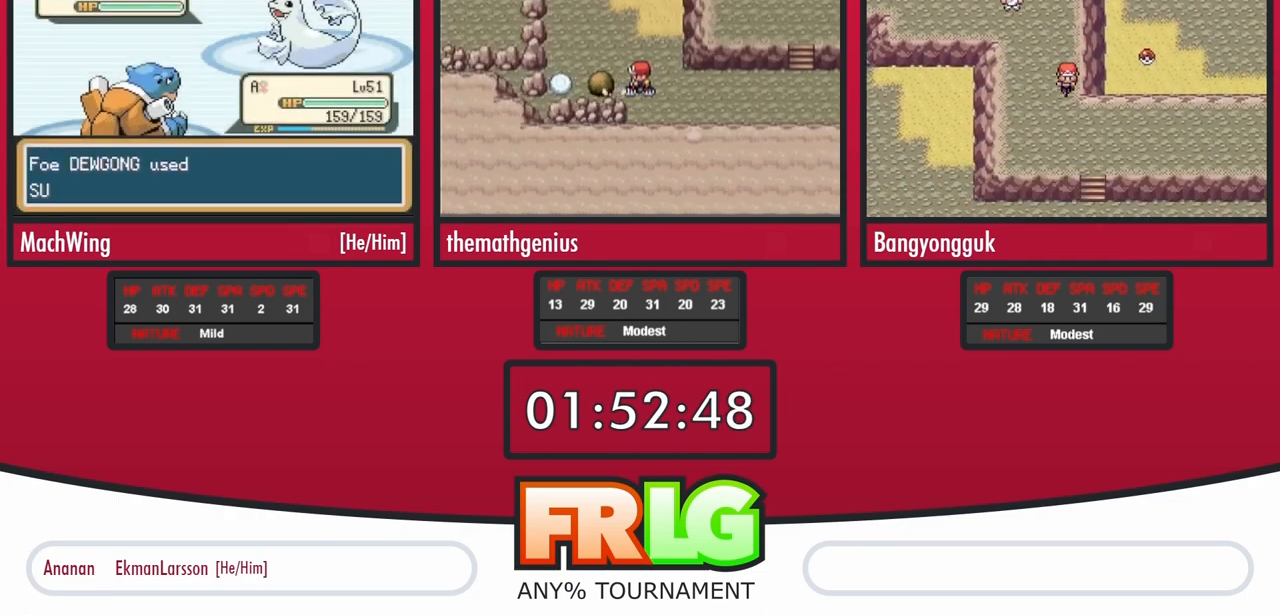
{"dt_ms": 500, "buttons": [], "events": []}
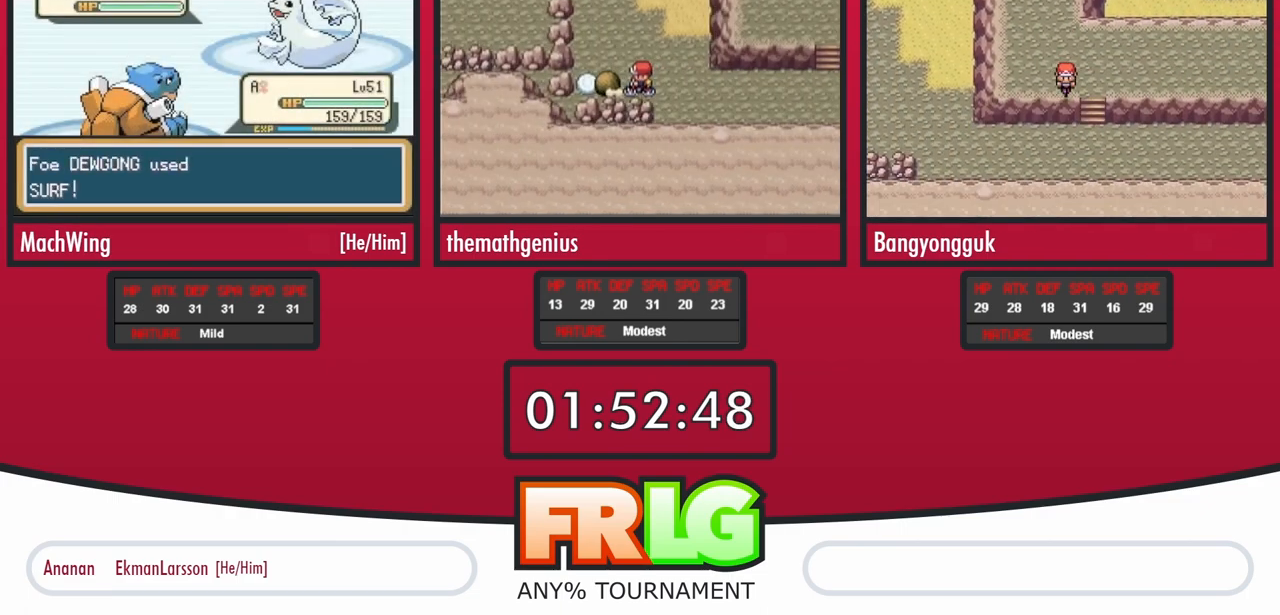
{"dt_ms": 500, "buttons": [], "events": []}
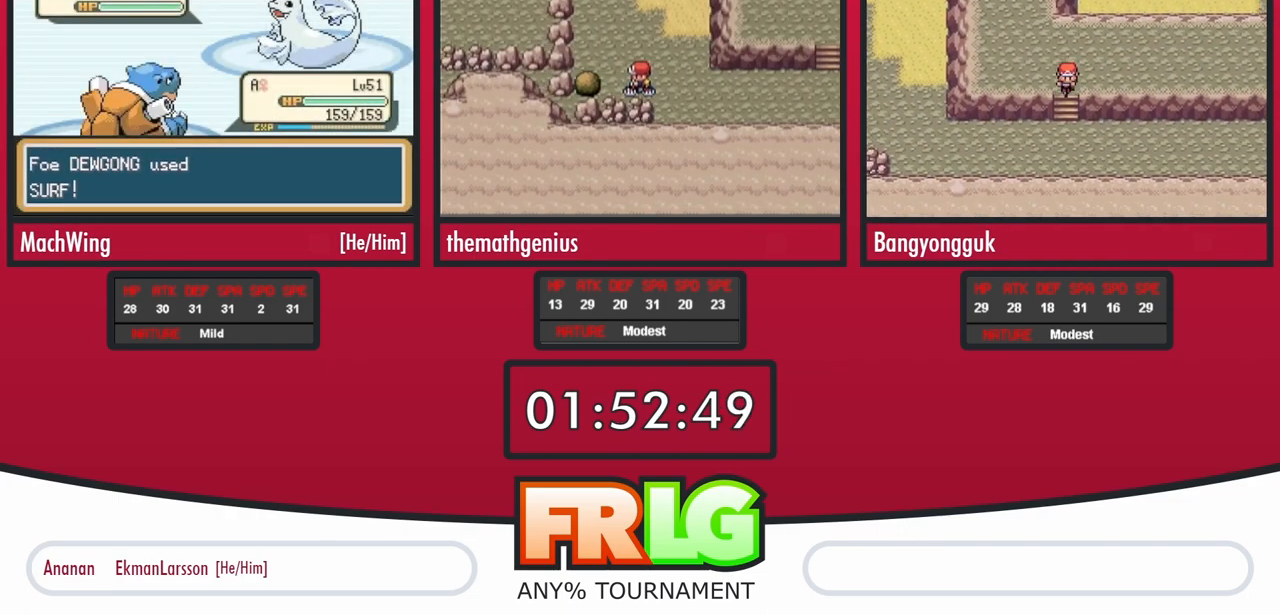
{"dt_ms": 500, "buttons": [], "events": []}
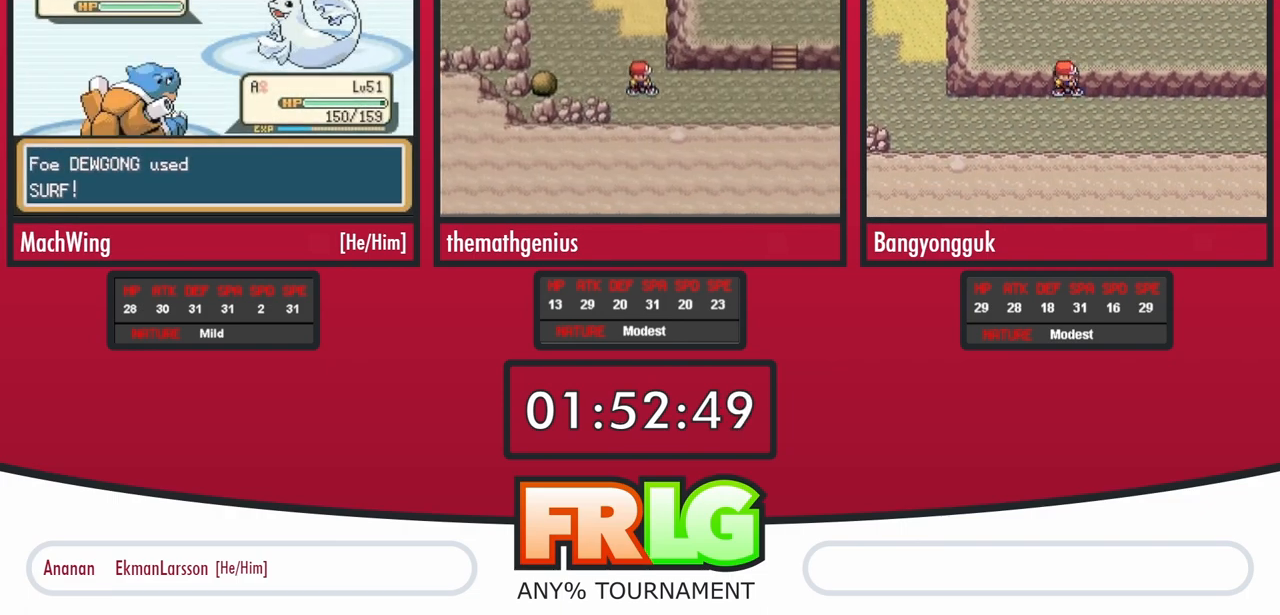
{"dt_ms": 500, "buttons": [], "events": []}
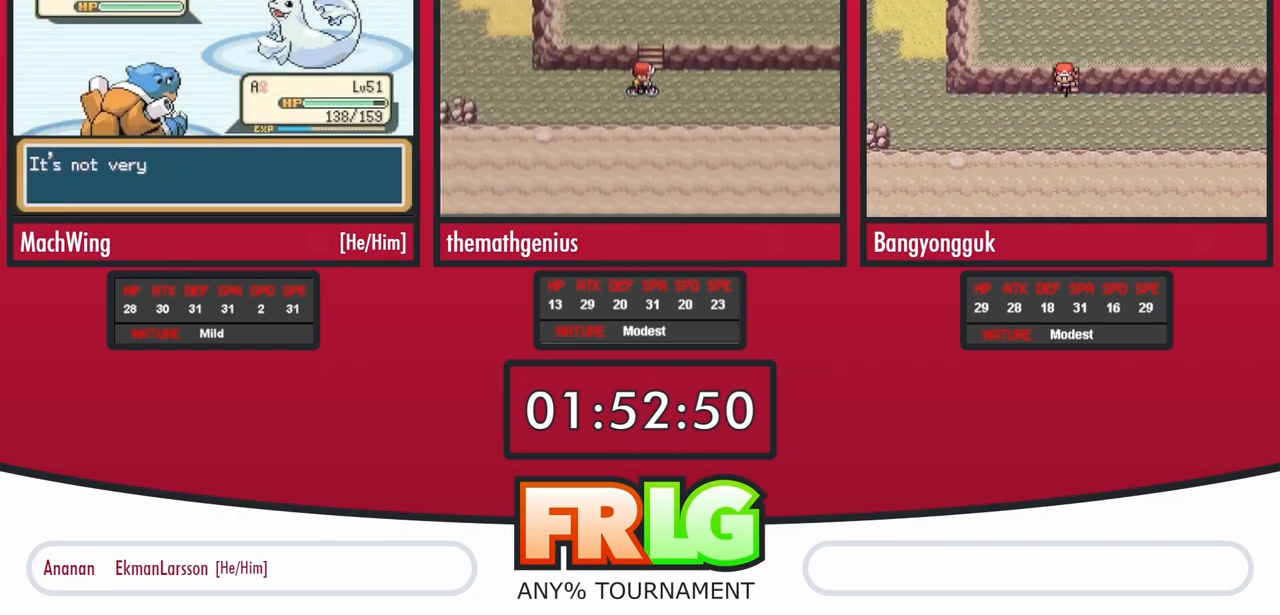
{"dt_ms": 500, "buttons": [], "events": []}
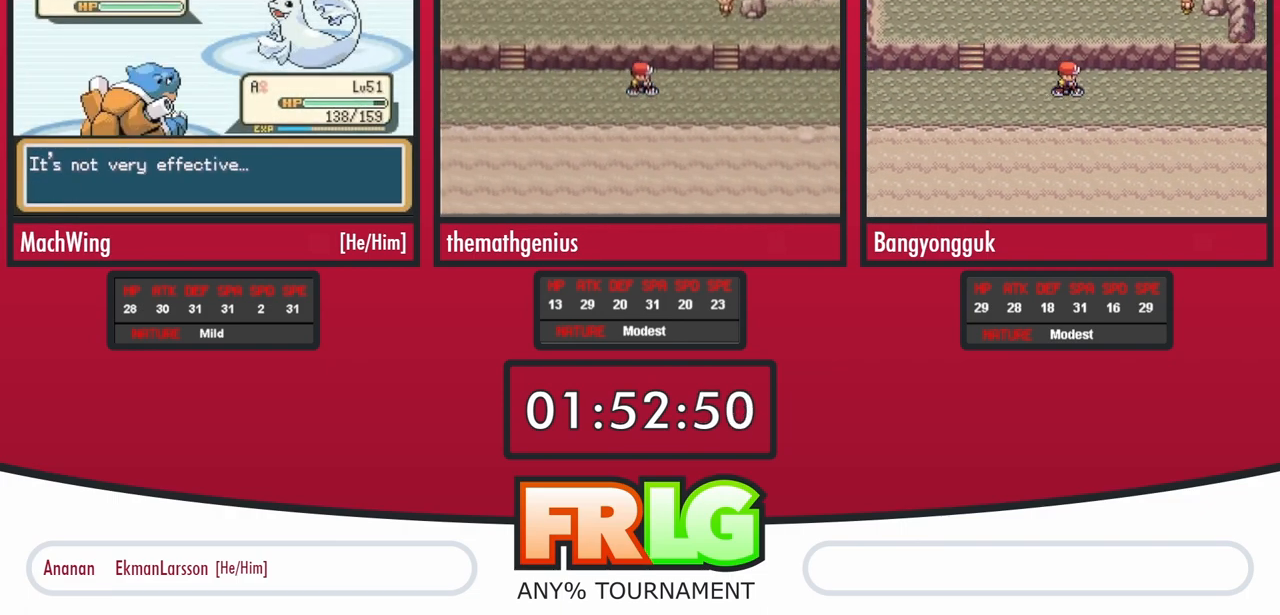
{"dt_ms": 500, "buttons": [], "events": []}
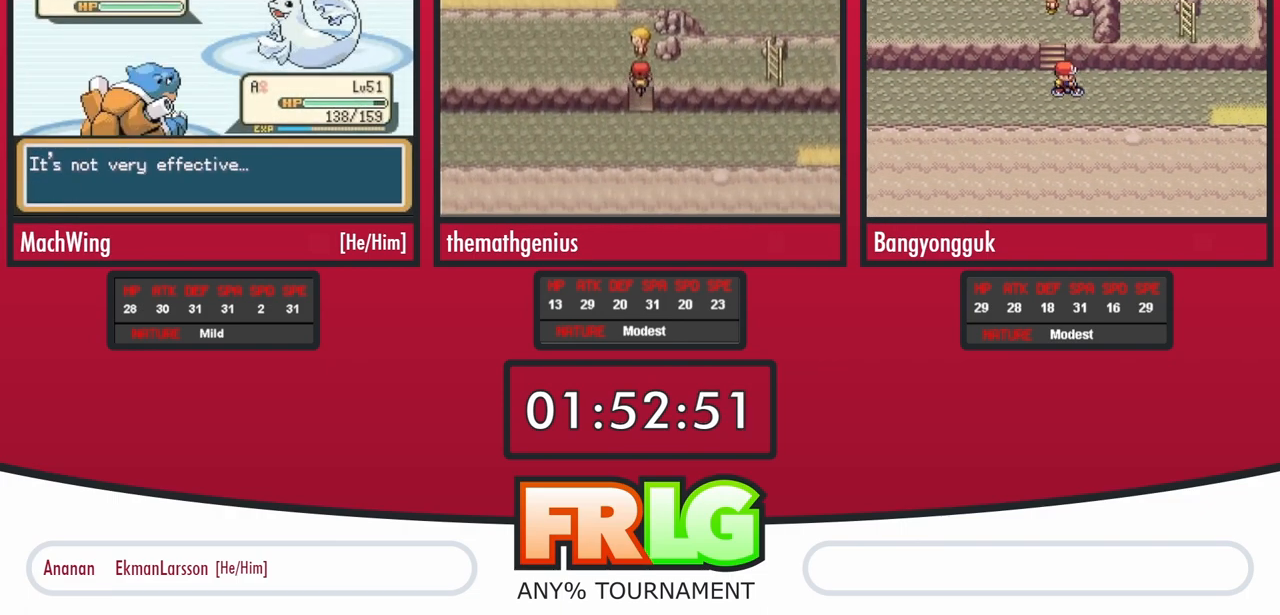
{"dt_ms": 500, "buttons": [], "events": []}